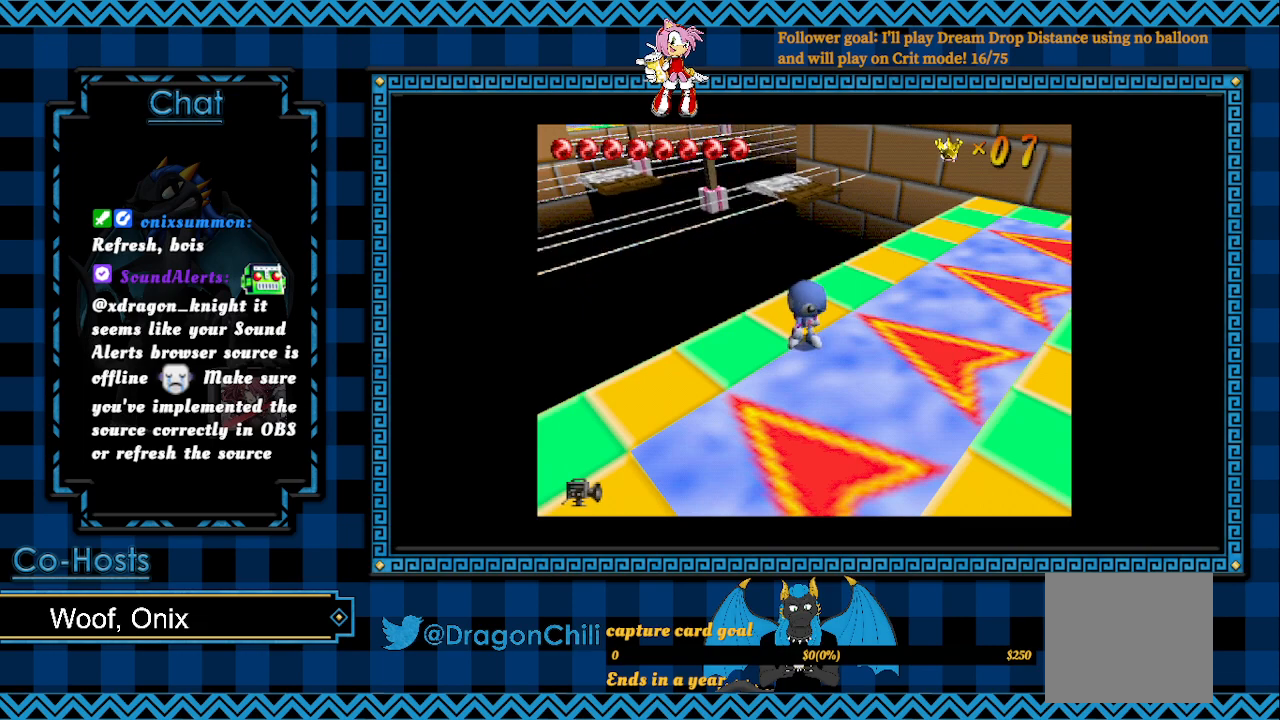
Gameplay with a controller (PlayStation layout); each line is a JSON object with the inputs held at the frame after it. "events" lists button and stick changes between this image and that frame as [ms after this image, input, new state], when the widget could be followed in between.
{"buttons": [], "left_stick": "center", "right_stick": "center", "events": [[133, "right_stick", "left"], [233, "right_stick", "center"]]}
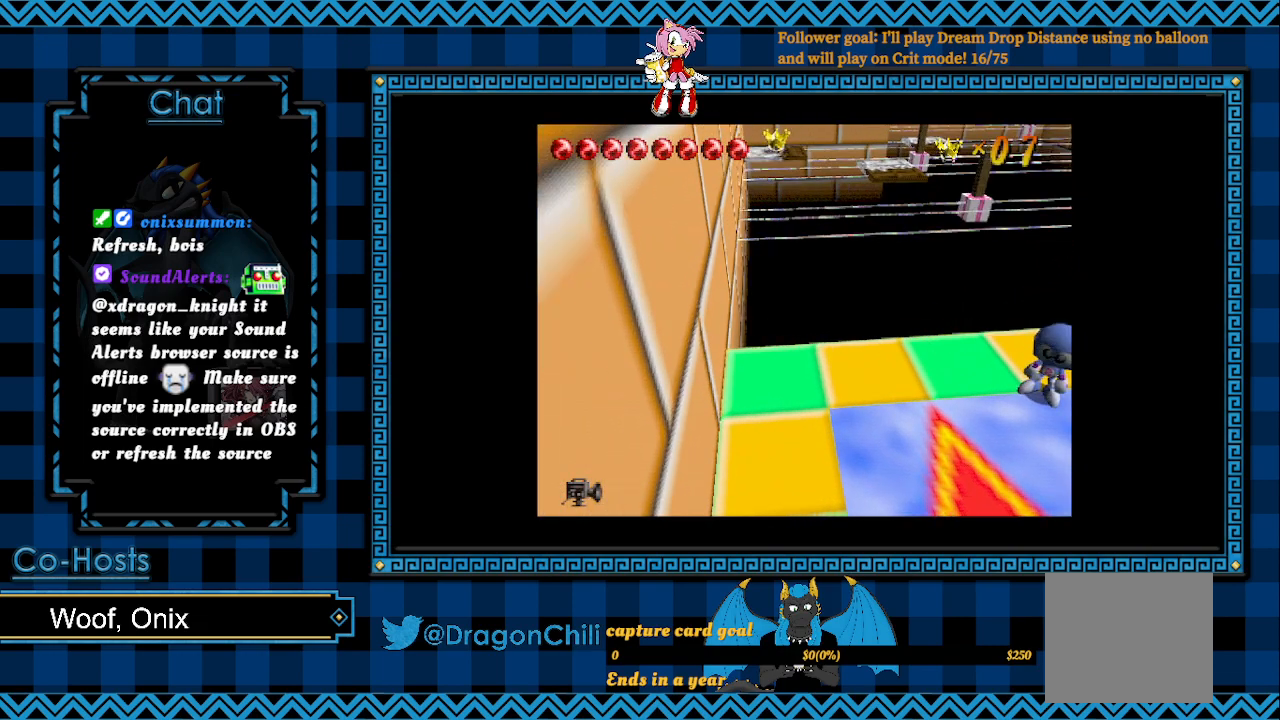
{"buttons": [], "left_stick": "center", "right_stick": "center", "events": [[217, "right_stick", "right"], [333, "right_stick", "center"]]}
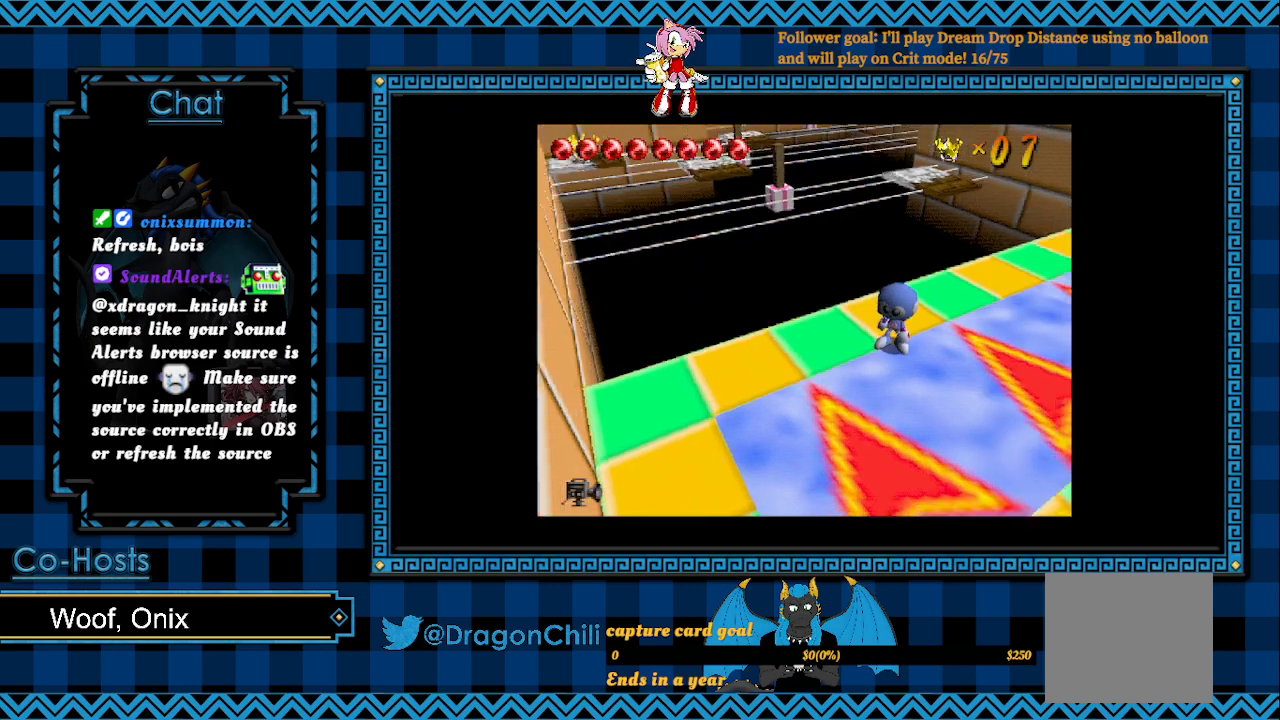
{"buttons": [], "left_stick": "center", "right_stick": "center", "events": [[133, "left_stick", "up"], [267, "left_stick", "center"]]}
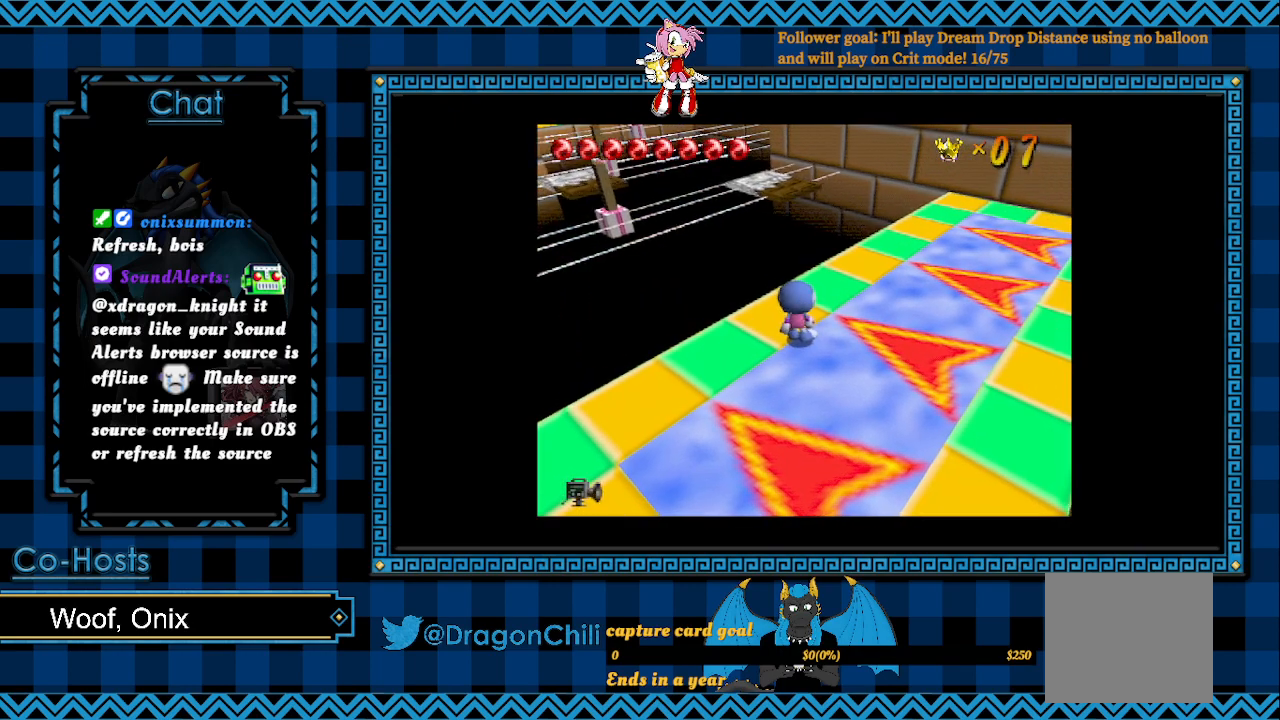
{"buttons": ["SQUARE"], "left_stick": "up-left", "right_stick": "center", "events": [[83, "left_stick", "up-left"], [217, "SQUARE", "down"]]}
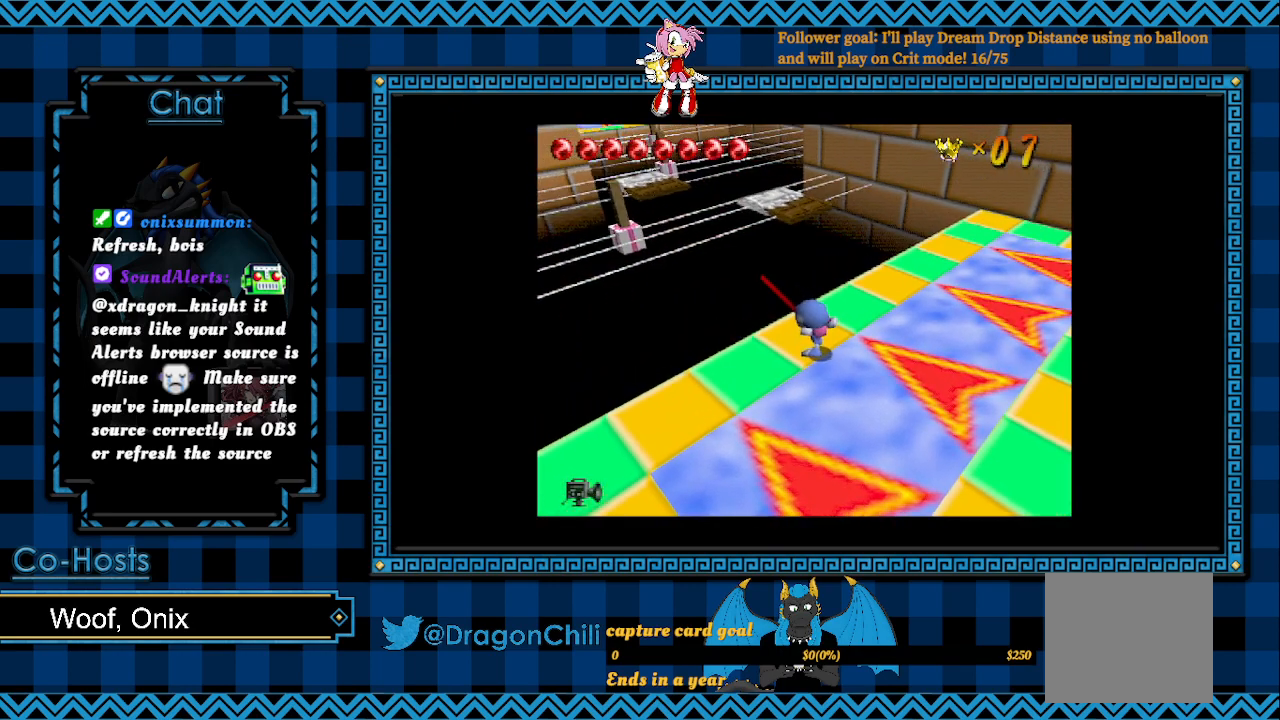
{"buttons": ["SQUARE"], "left_stick": "up-left", "right_stick": "center", "events": [[217, "left_stick", "left"], [433, "left_stick", "up-left"]]}
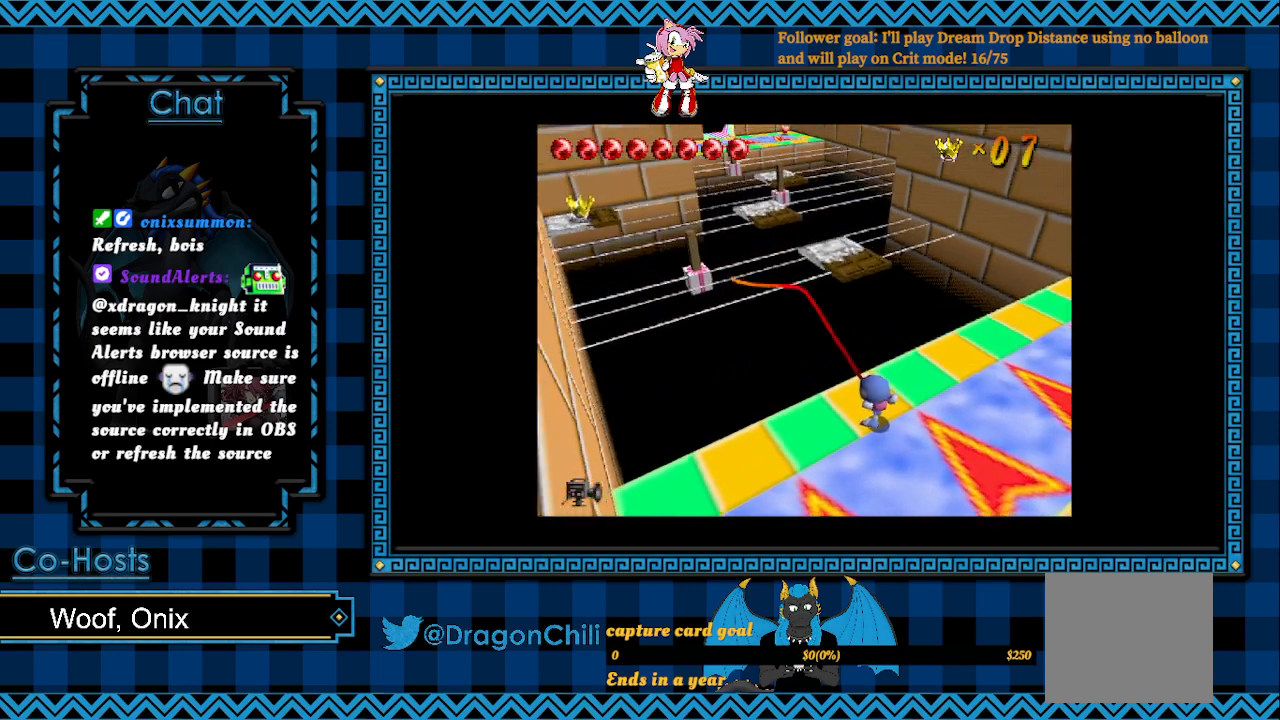
{"buttons": ["SQUARE"], "left_stick": "up", "right_stick": "center", "events": [[467, "left_stick", "up"]]}
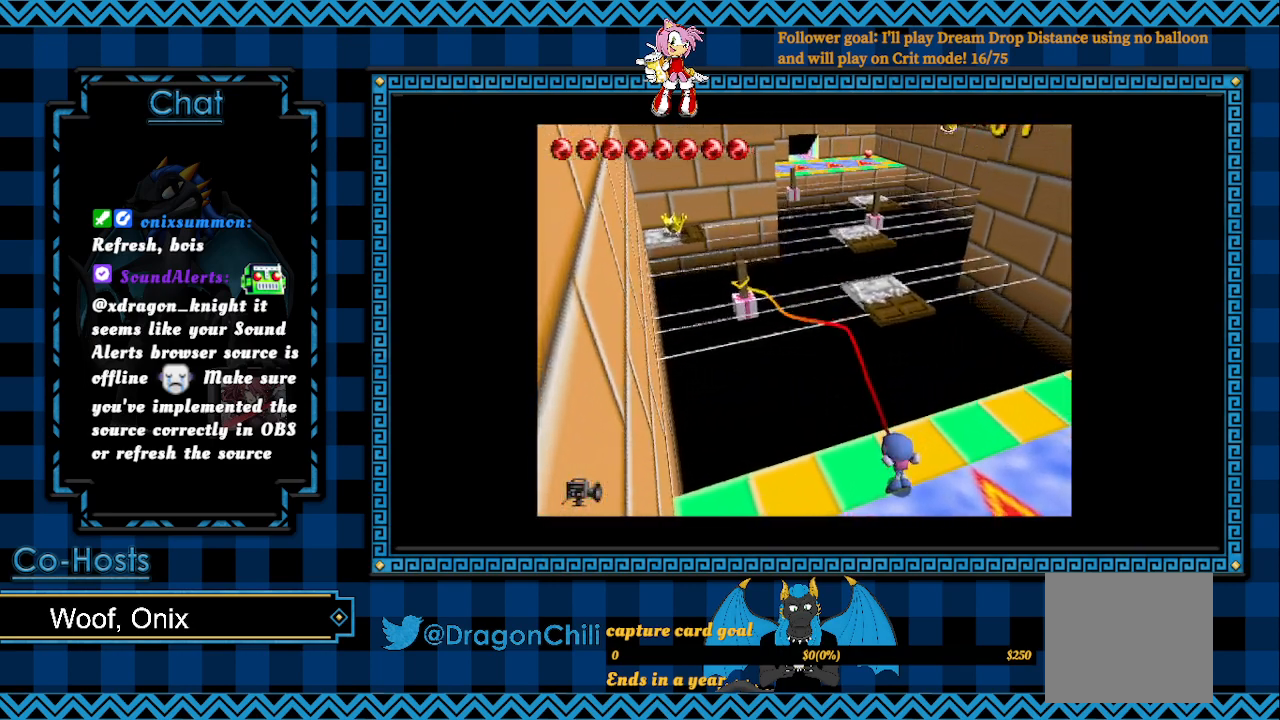
{"buttons": ["SQUARE"], "left_stick": "up-right", "right_stick": "center", "events": [[233, "left_stick", "up-right"]]}
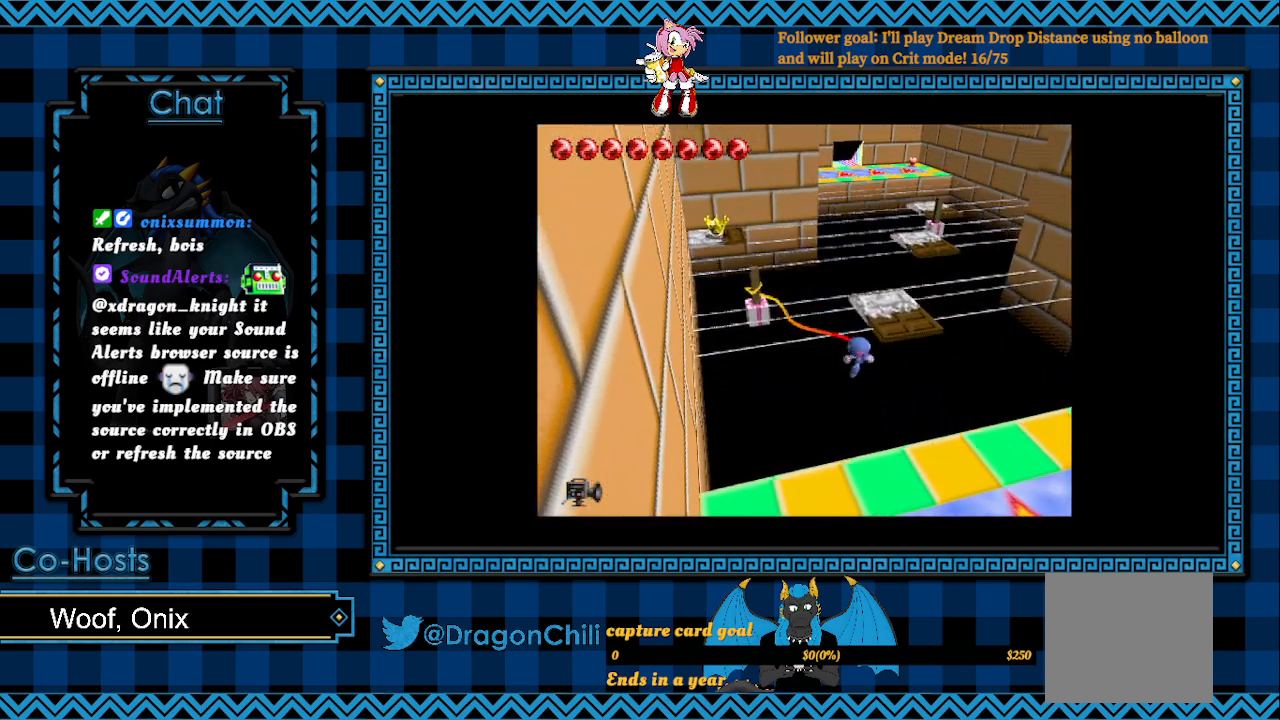
{"buttons": ["CROSS", "SQUARE"], "left_stick": "right", "right_stick": "center", "events": [[150, "CROSS", "down"], [200, "left_stick", "right"]]}
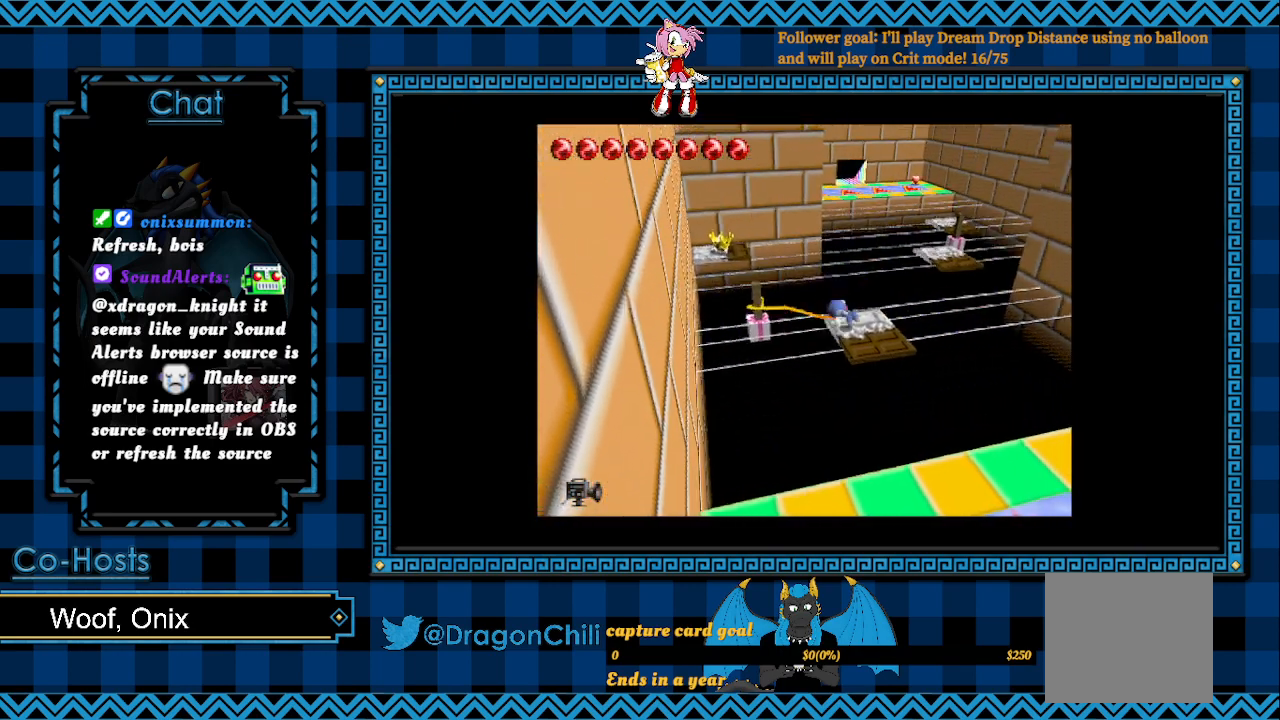
{"buttons": [], "left_stick": "down", "right_stick": "center", "events": [[150, "CROSS", "up"], [167, "left_stick", "up"], [200, "SQUARE", "up"], [250, "left_stick", "down"]]}
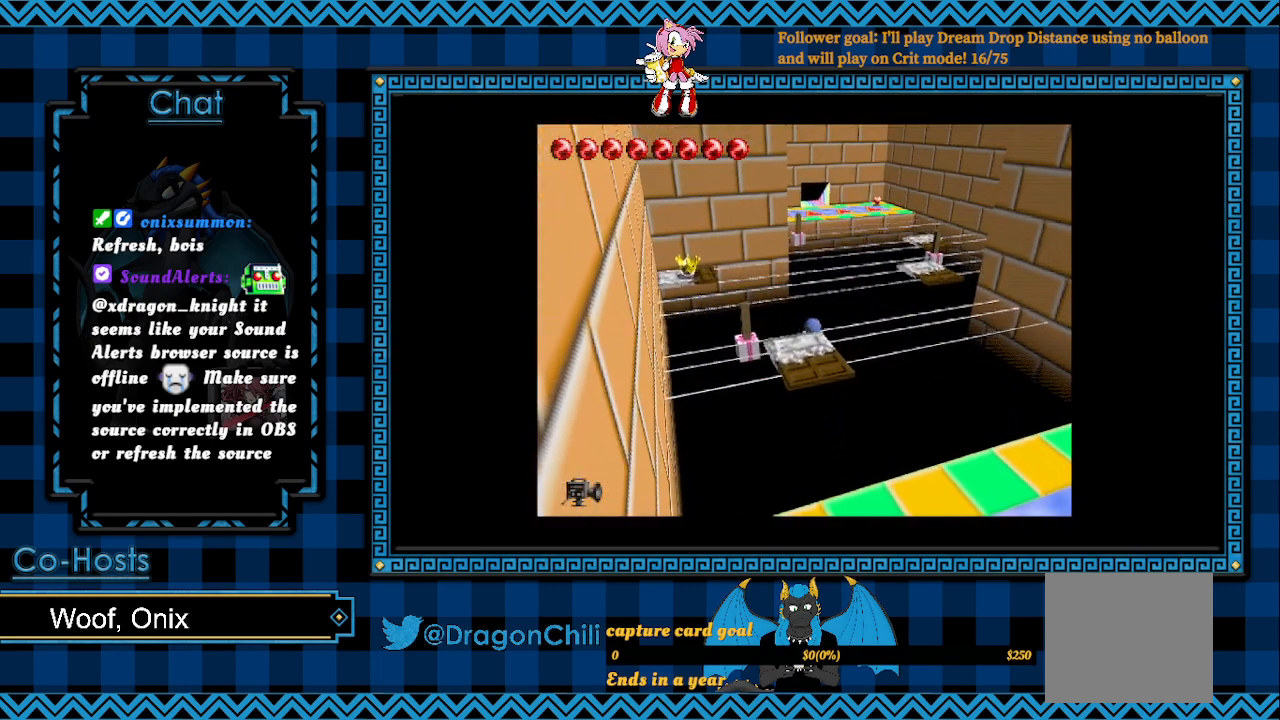
{"buttons": [], "left_stick": "down", "right_stick": "center", "events": []}
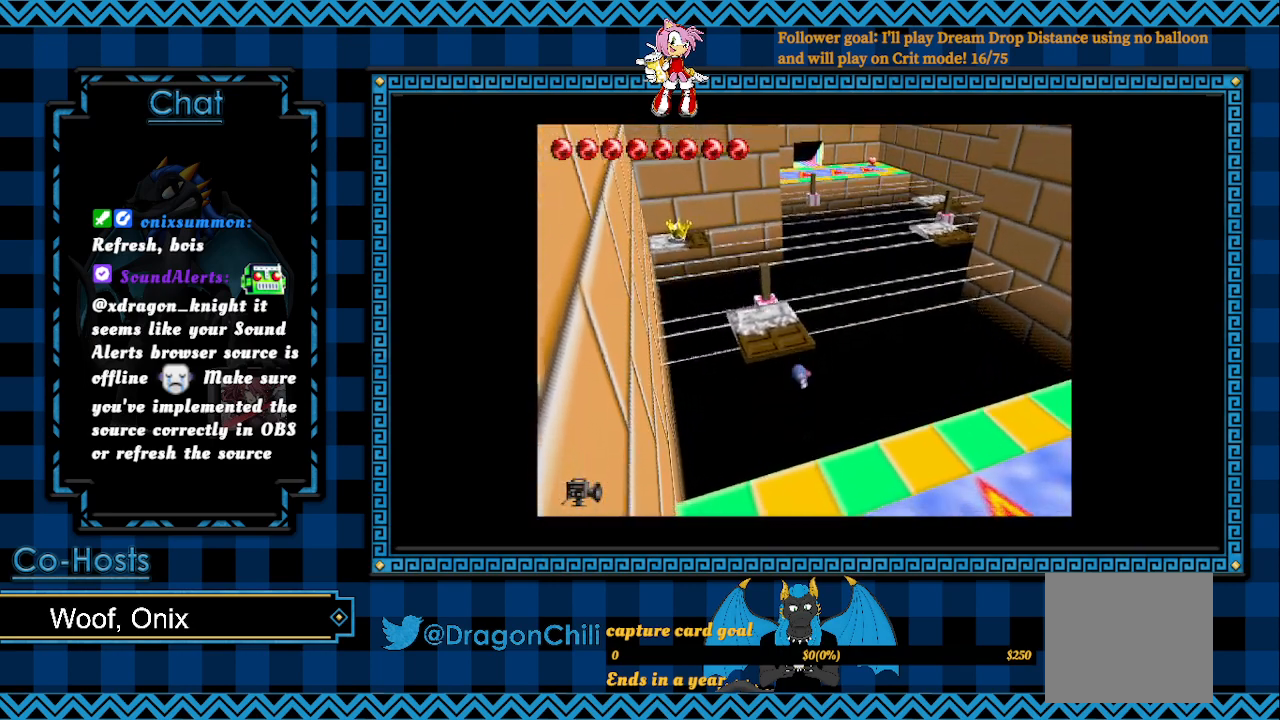
{"buttons": [], "left_stick": "center", "right_stick": "center", "events": [[283, "left_stick", "center"]]}
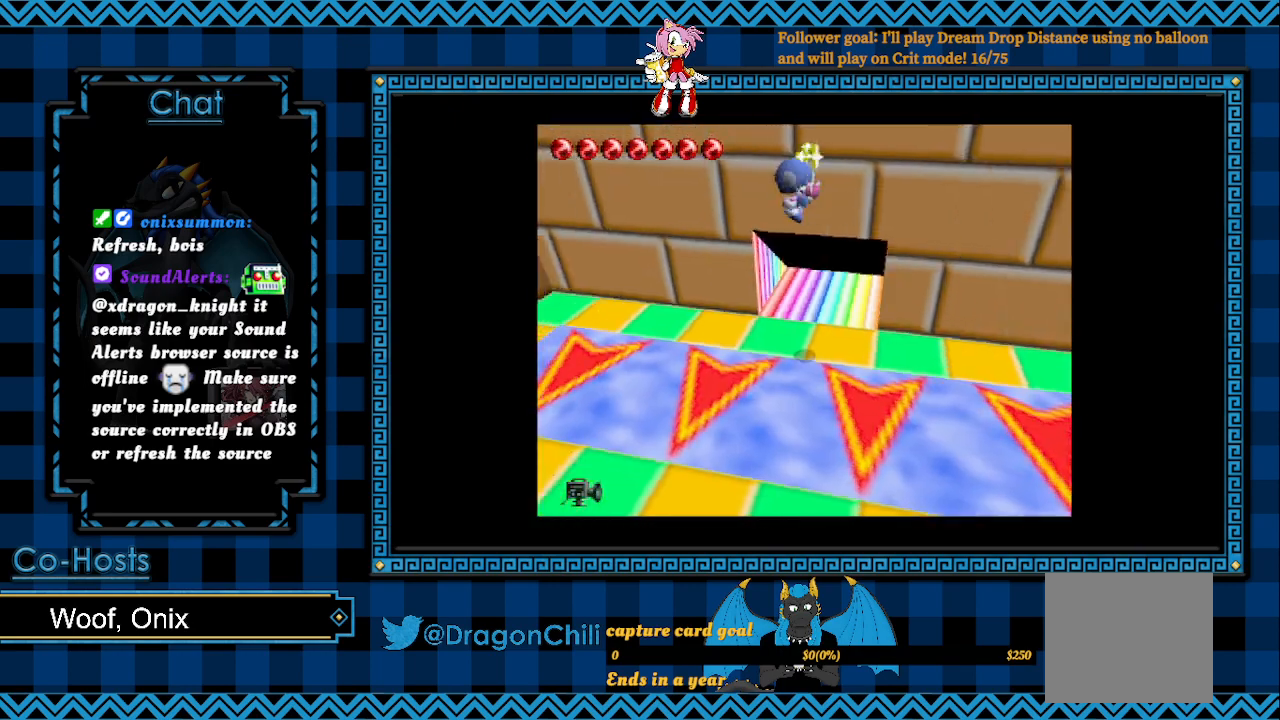
{"buttons": [], "left_stick": "down-left", "right_stick": "center", "events": [[417, "left_stick", "down-left"]]}
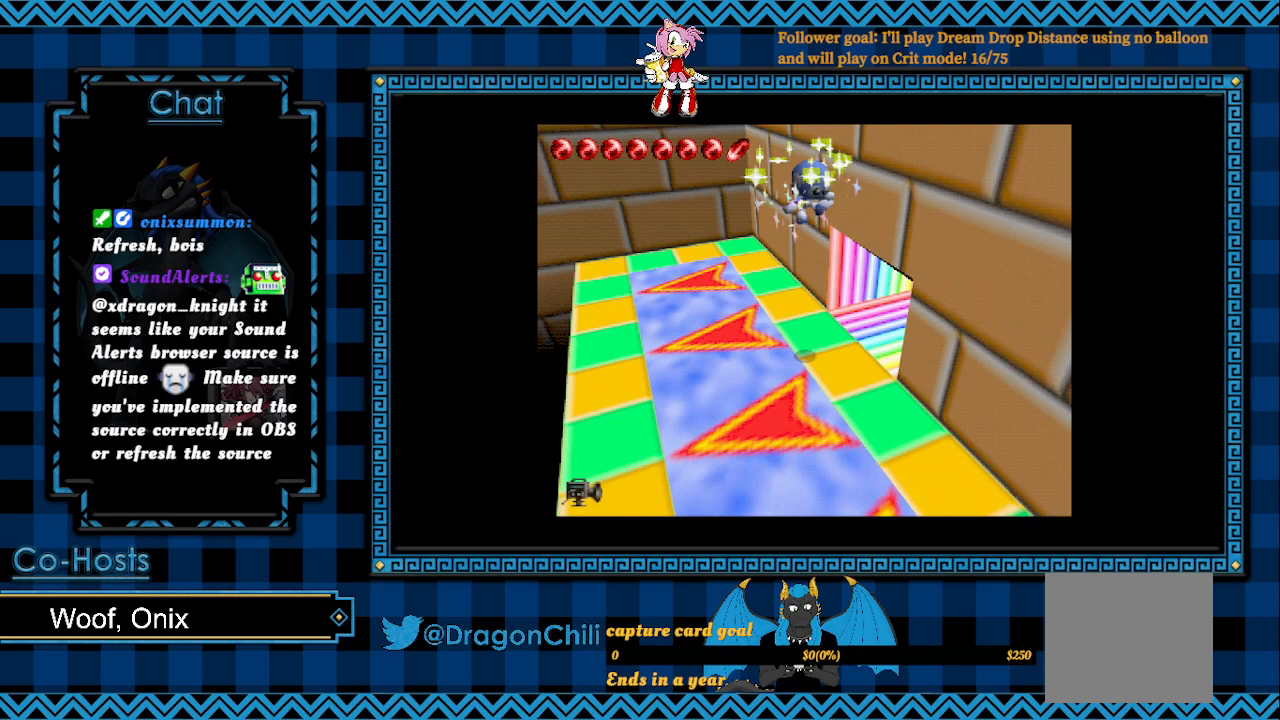
{"buttons": [], "left_stick": "up-left", "right_stick": "center", "events": [[133, "left_stick", "up-left"]]}
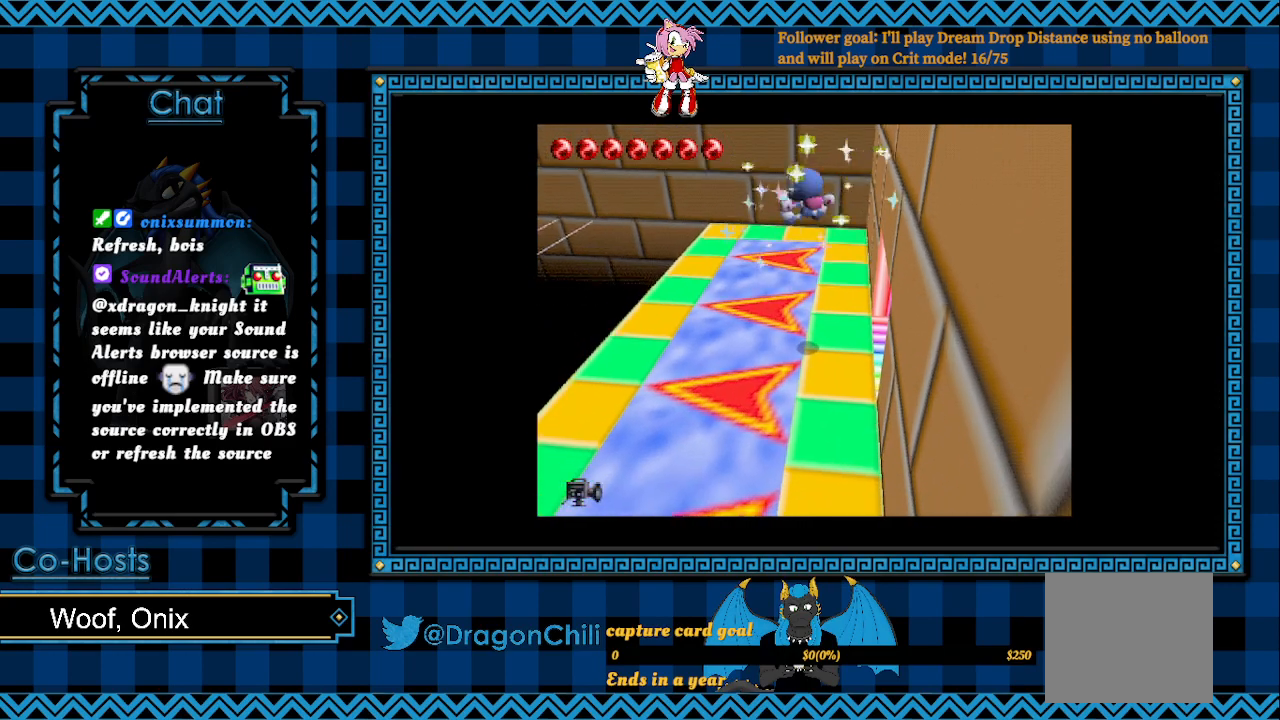
{"buttons": [], "left_stick": "up-left", "right_stick": "center", "events": []}
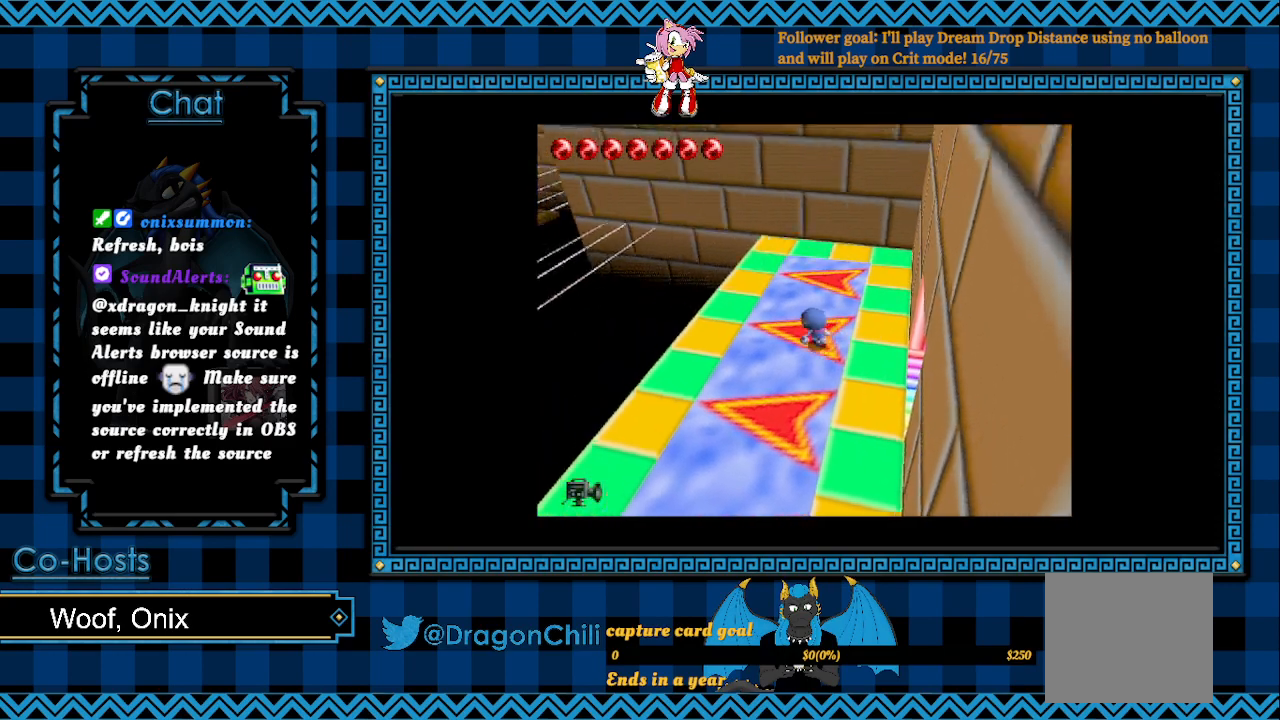
{"buttons": [], "left_stick": "up-left", "right_stick": "center", "events": []}
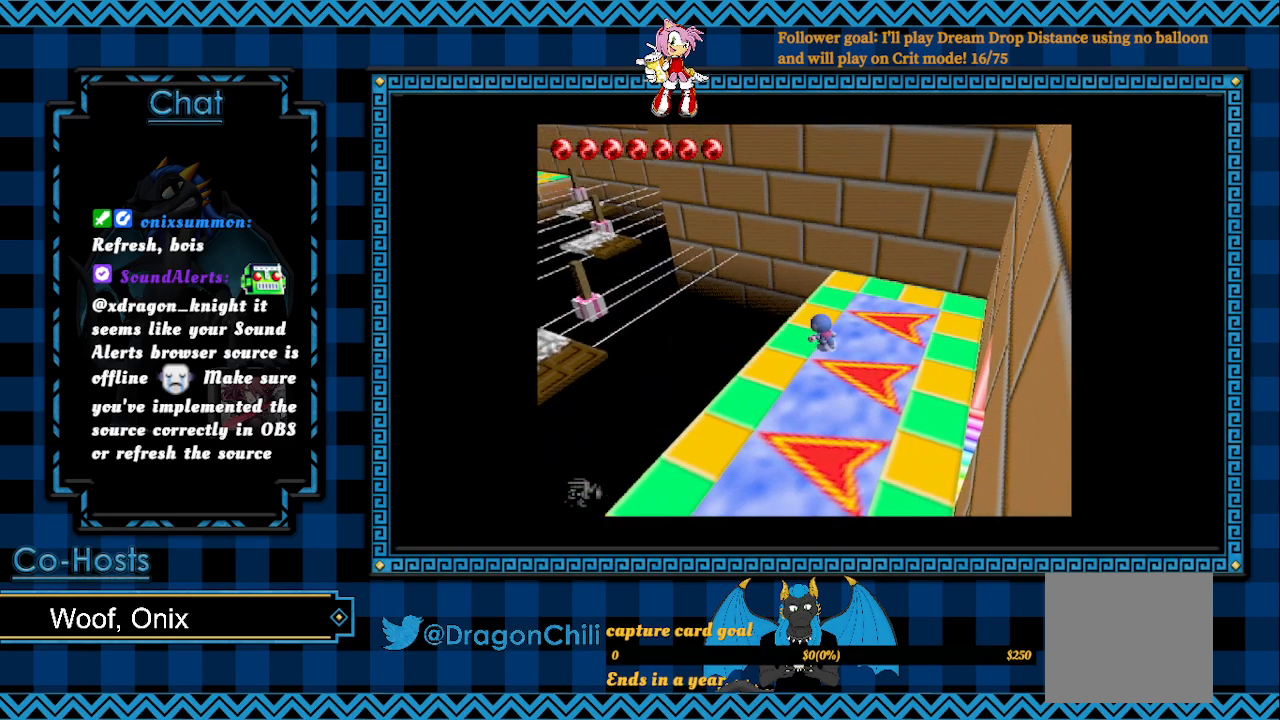
{"buttons": ["SQUARE"], "left_stick": "left", "right_stick": "center", "events": [[183, "SQUARE", "down"], [250, "left_stick", "center"], [467, "left_stick", "left"]]}
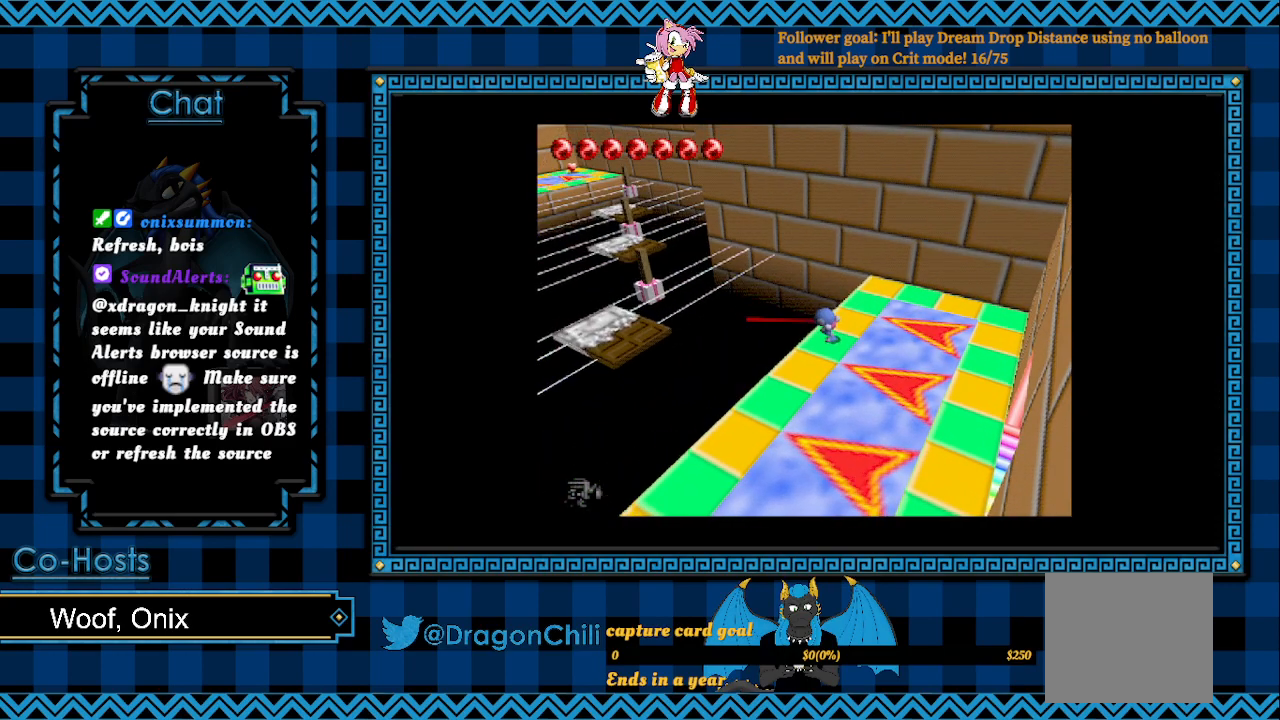
{"buttons": ["SQUARE"], "left_stick": "up", "right_stick": "center", "events": [[167, "left_stick", "up"]]}
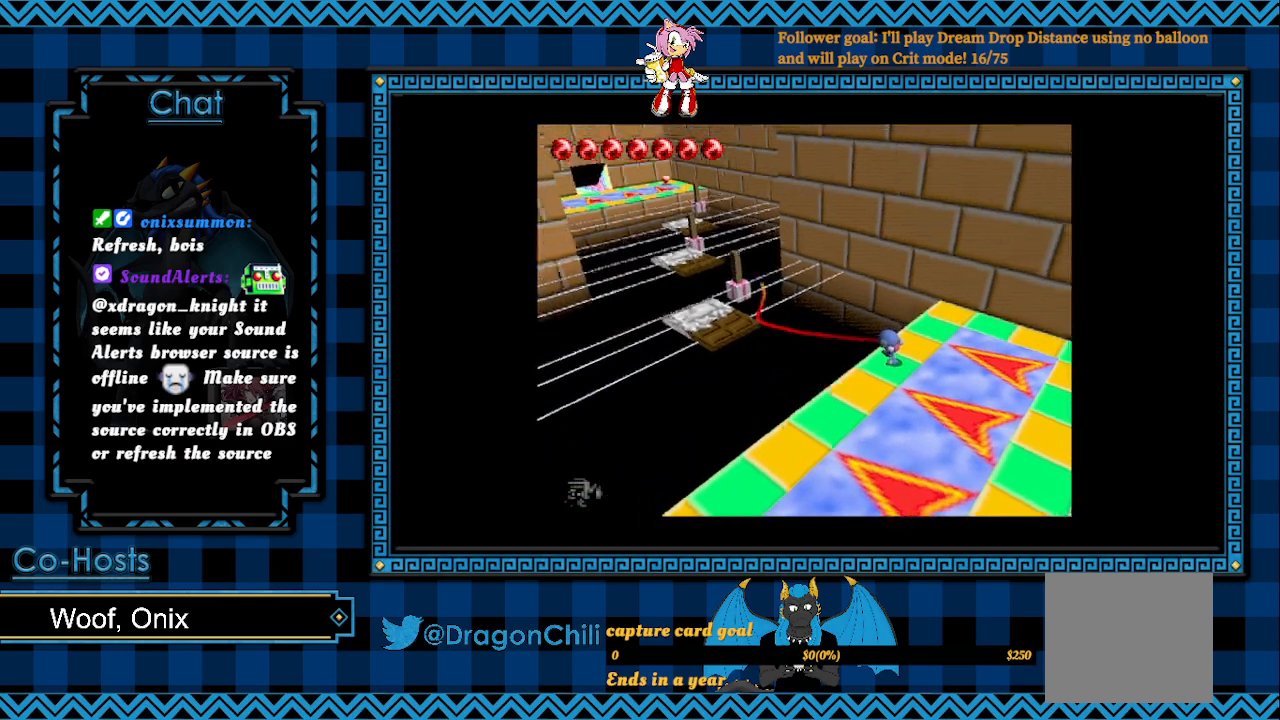
{"buttons": ["SQUARE"], "left_stick": "up", "right_stick": "center", "events": []}
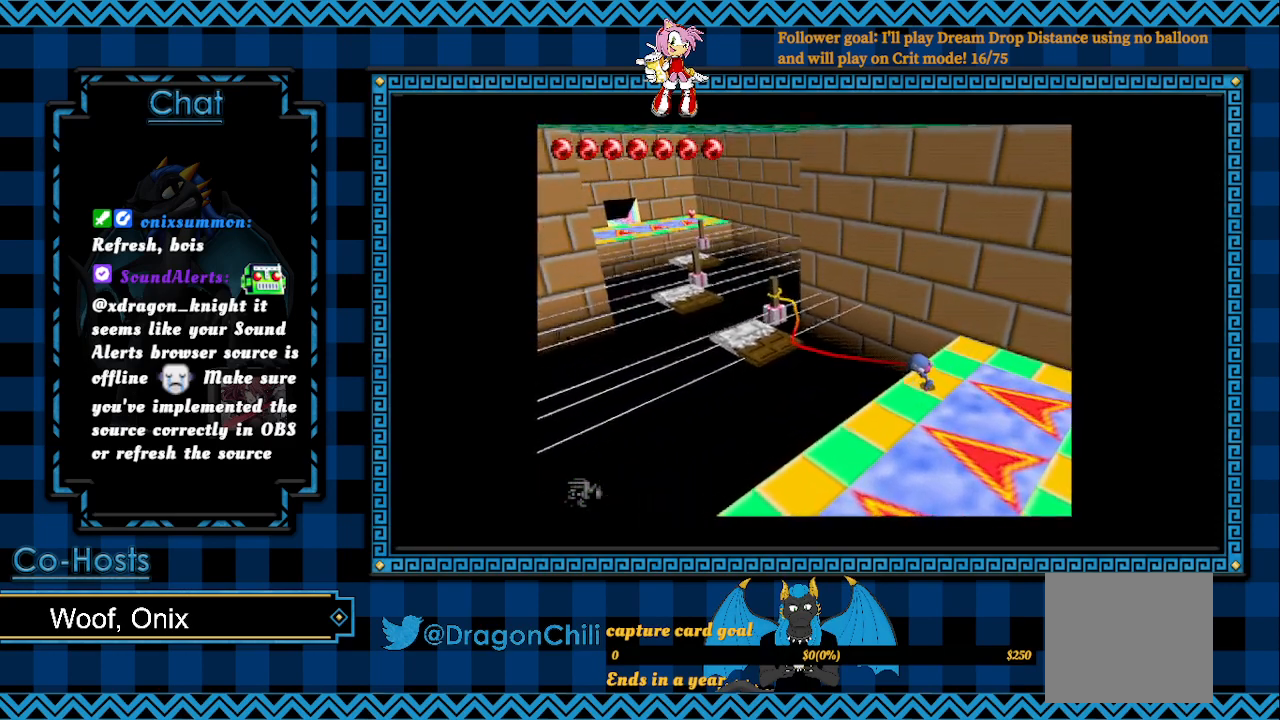
{"buttons": ["SQUARE"], "left_stick": "up", "right_stick": "center", "events": []}
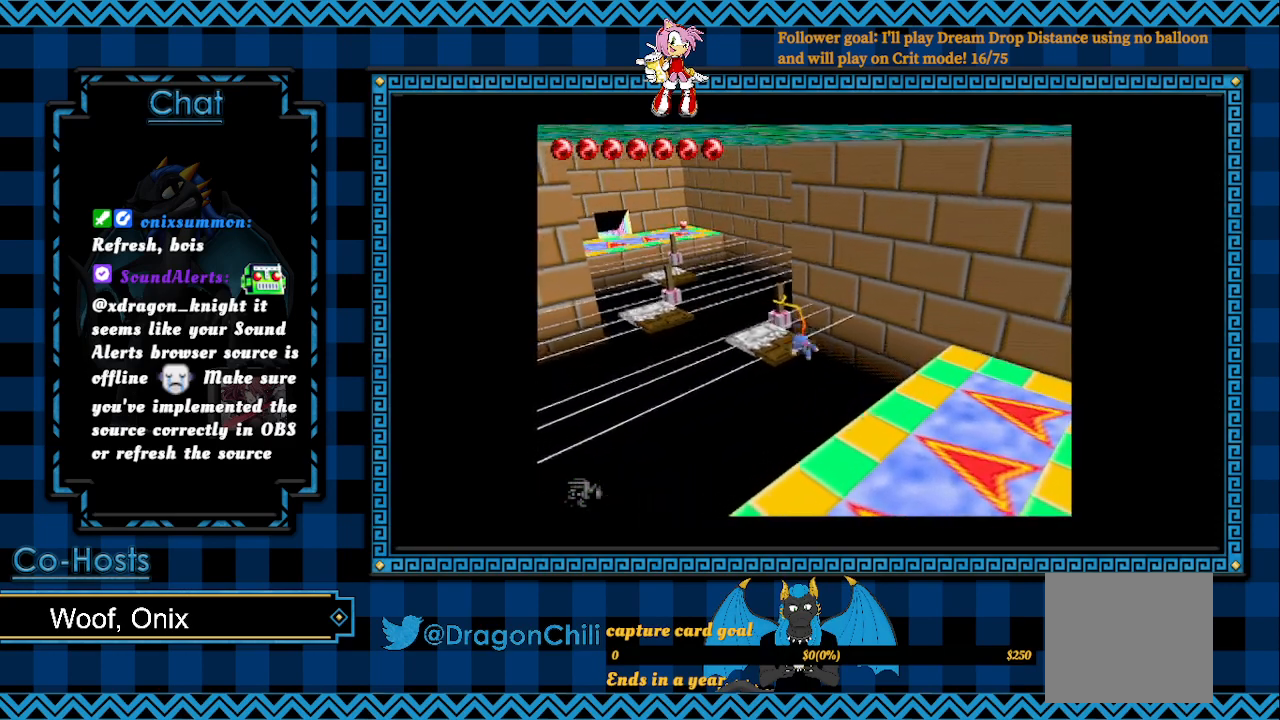
{"buttons": [], "left_stick": "left", "right_stick": "center", "events": [[100, "SQUARE", "up"], [333, "left_stick", "up-left"], [433, "left_stick", "left"]]}
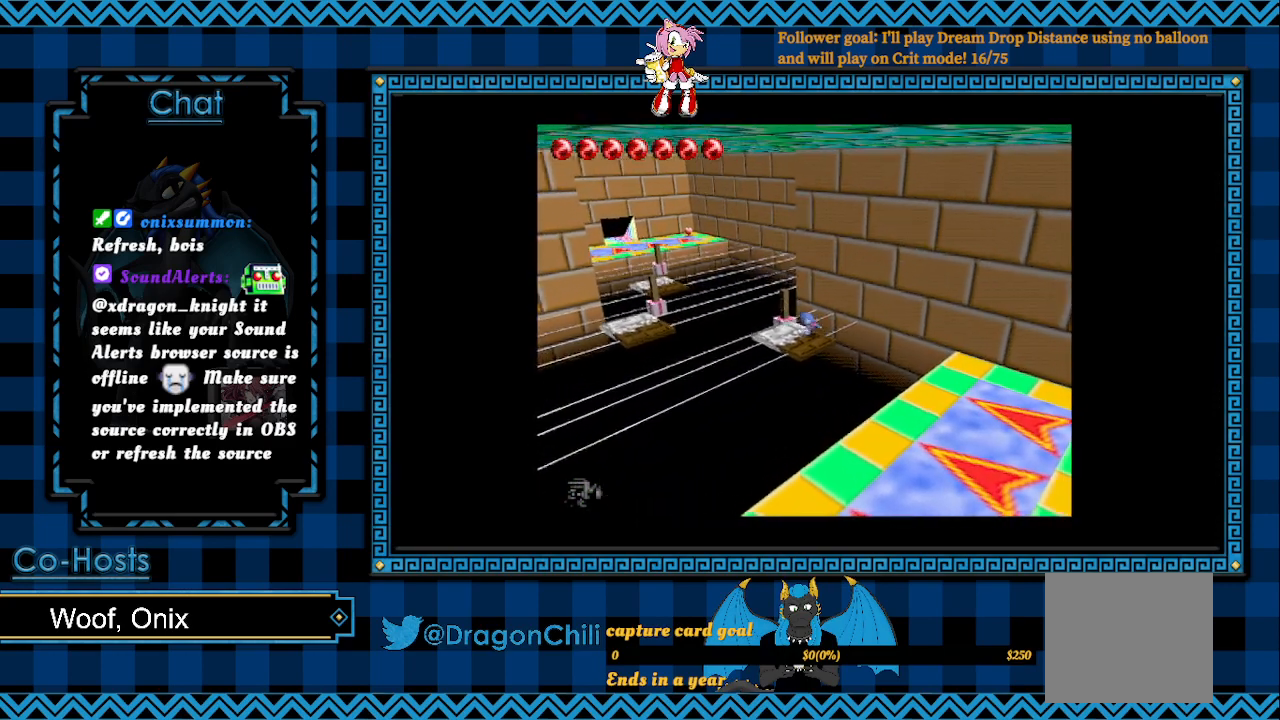
{"buttons": [], "left_stick": "center", "right_stick": "center", "events": [[217, "left_stick", "center"]]}
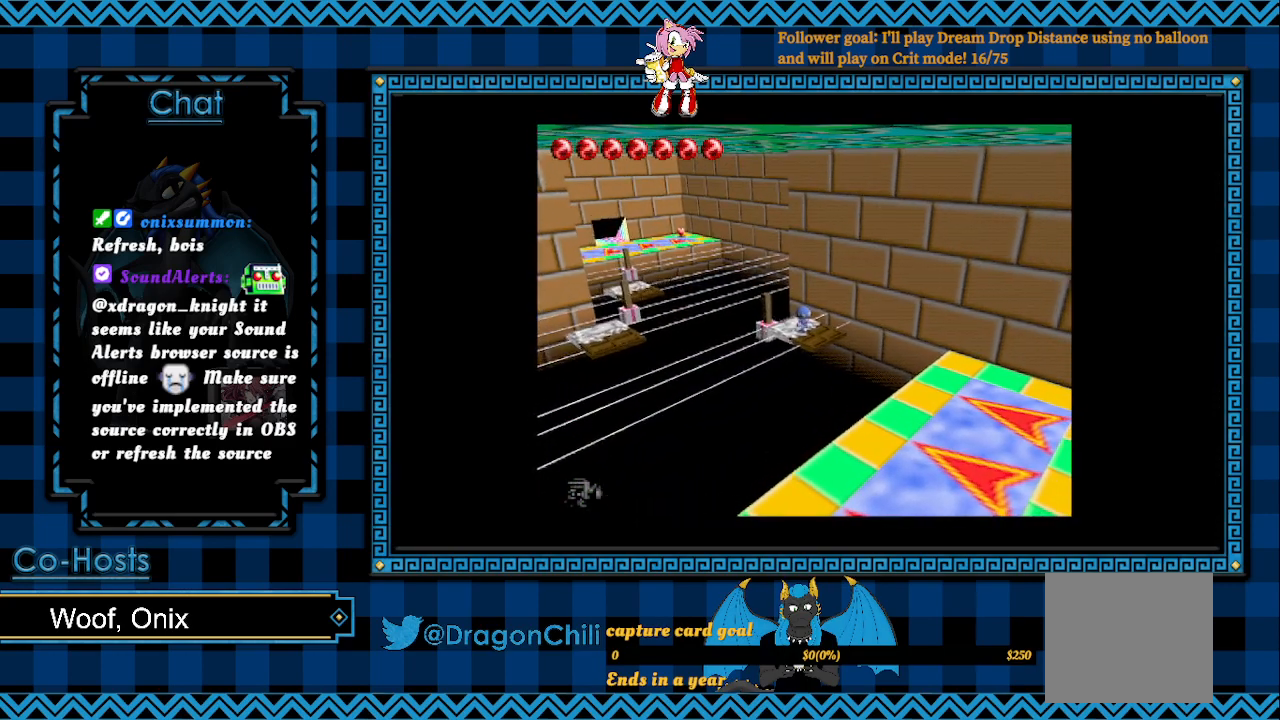
{"buttons": [], "left_stick": "center", "right_stick": "center", "events": [[183, "left_stick", "up"], [300, "left_stick", "center"]]}
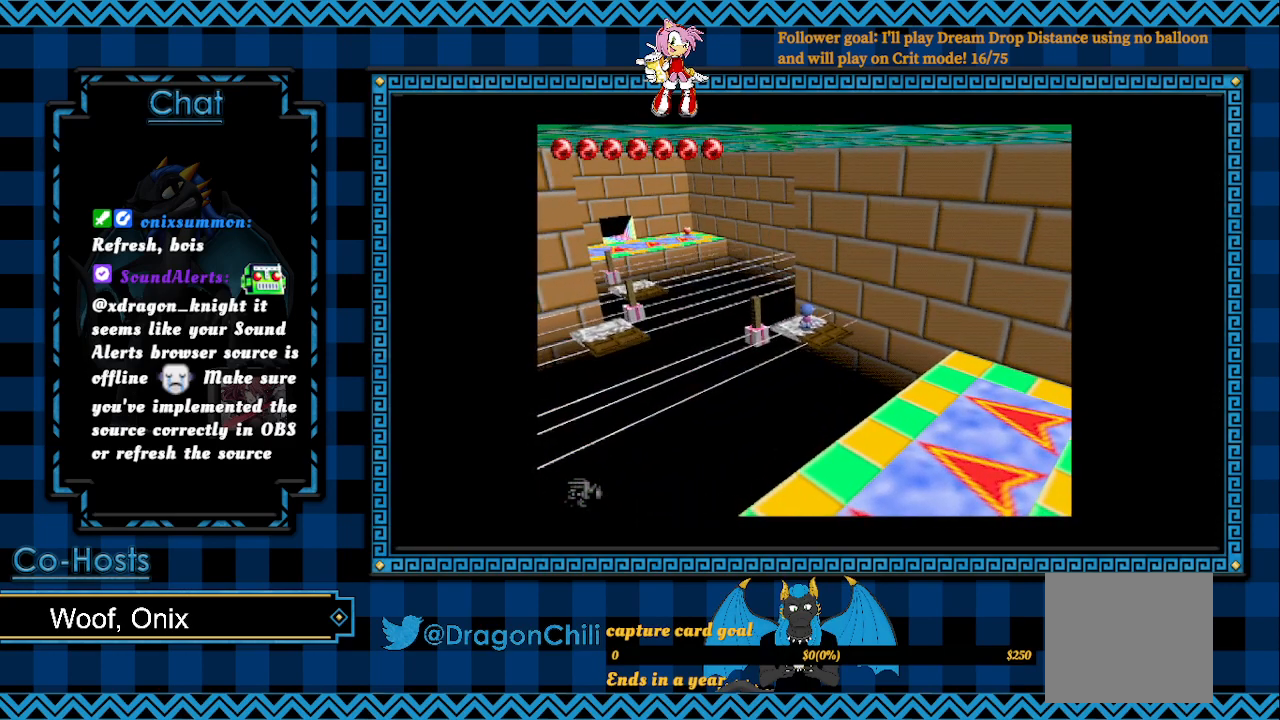
{"buttons": [], "left_stick": "center", "right_stick": "center", "events": []}
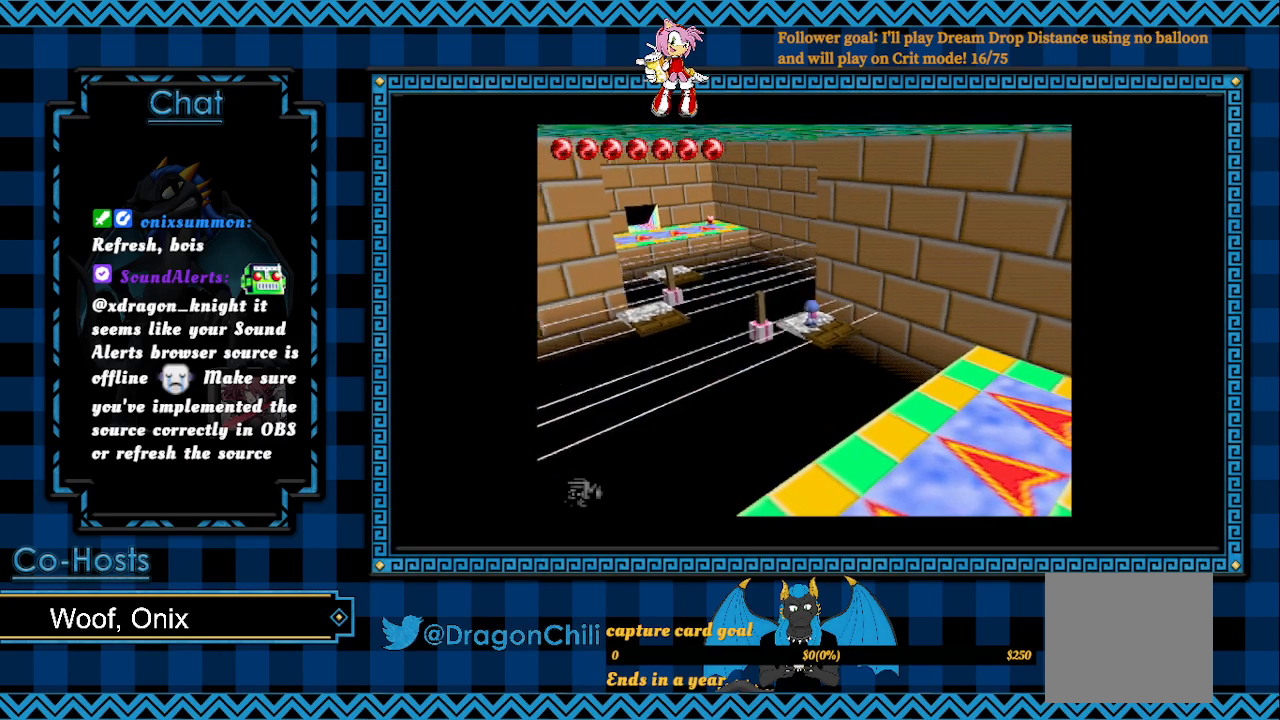
{"buttons": [], "left_stick": "center", "right_stick": "center", "events": []}
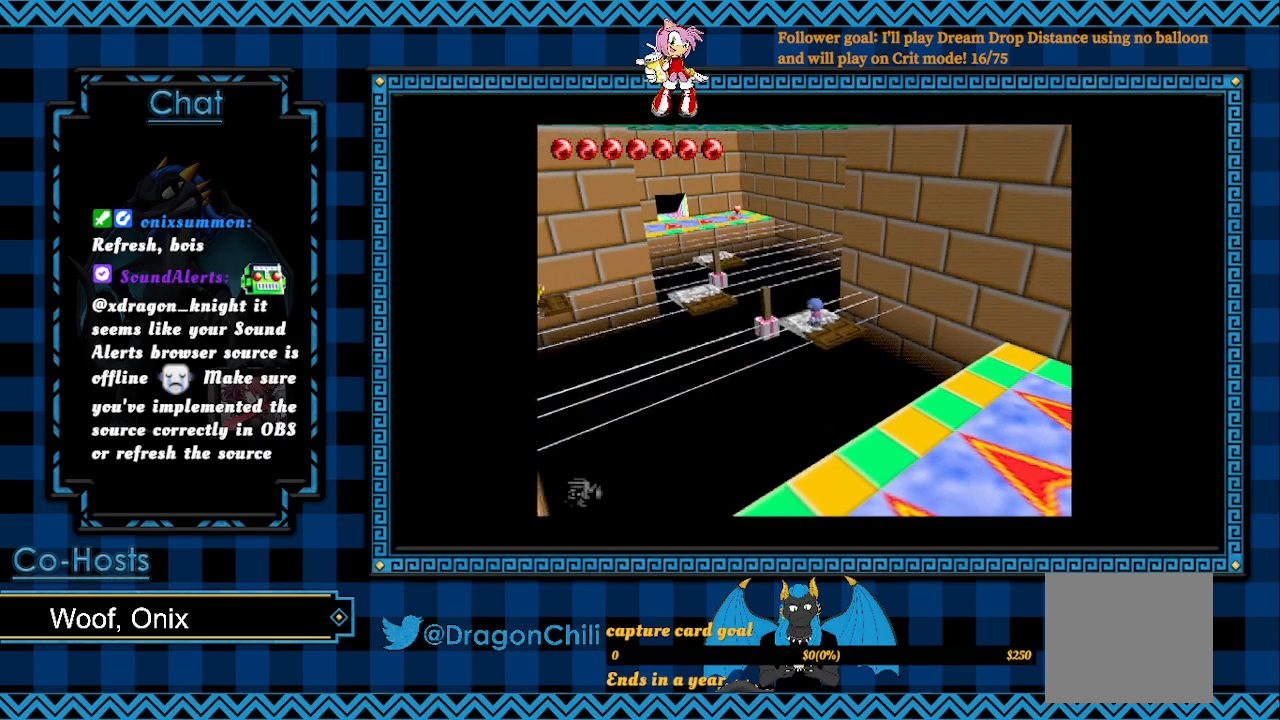
{"buttons": [], "left_stick": "center", "right_stick": "center", "events": []}
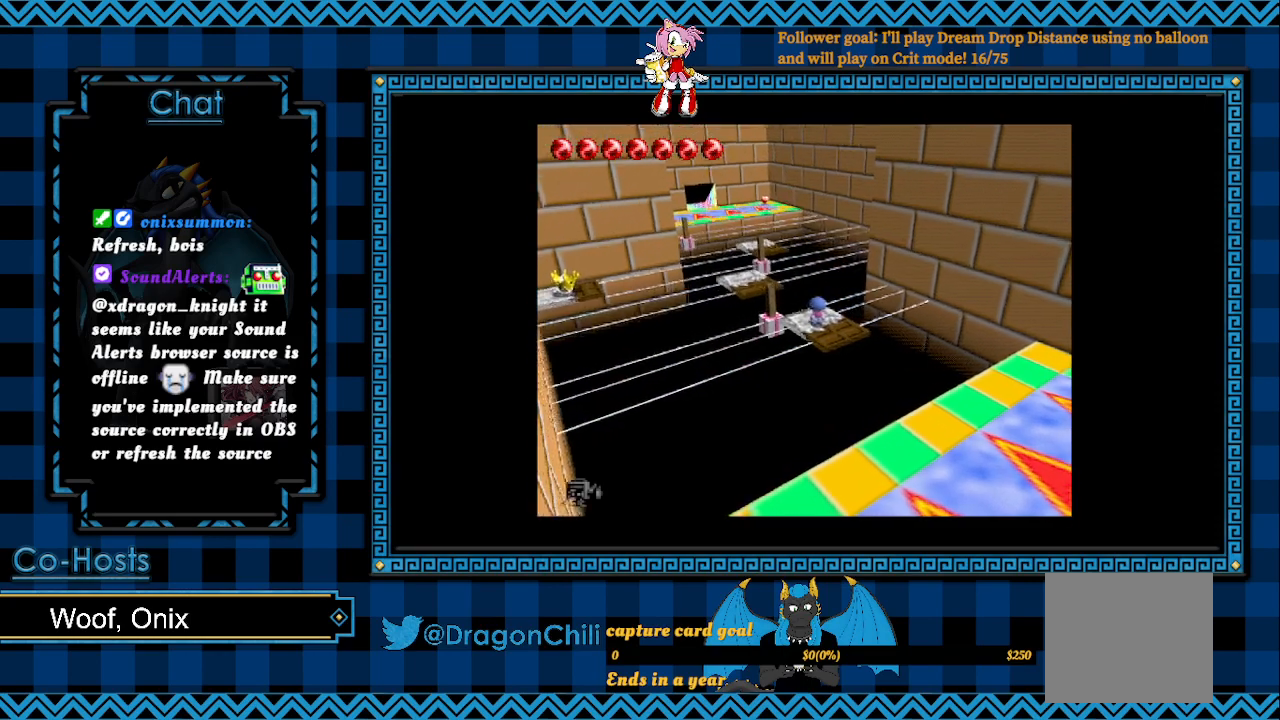
{"buttons": ["SQUARE"], "left_stick": "up", "right_stick": "center", "events": [[83, "left_stick", "up"], [133, "SQUARE", "down"]]}
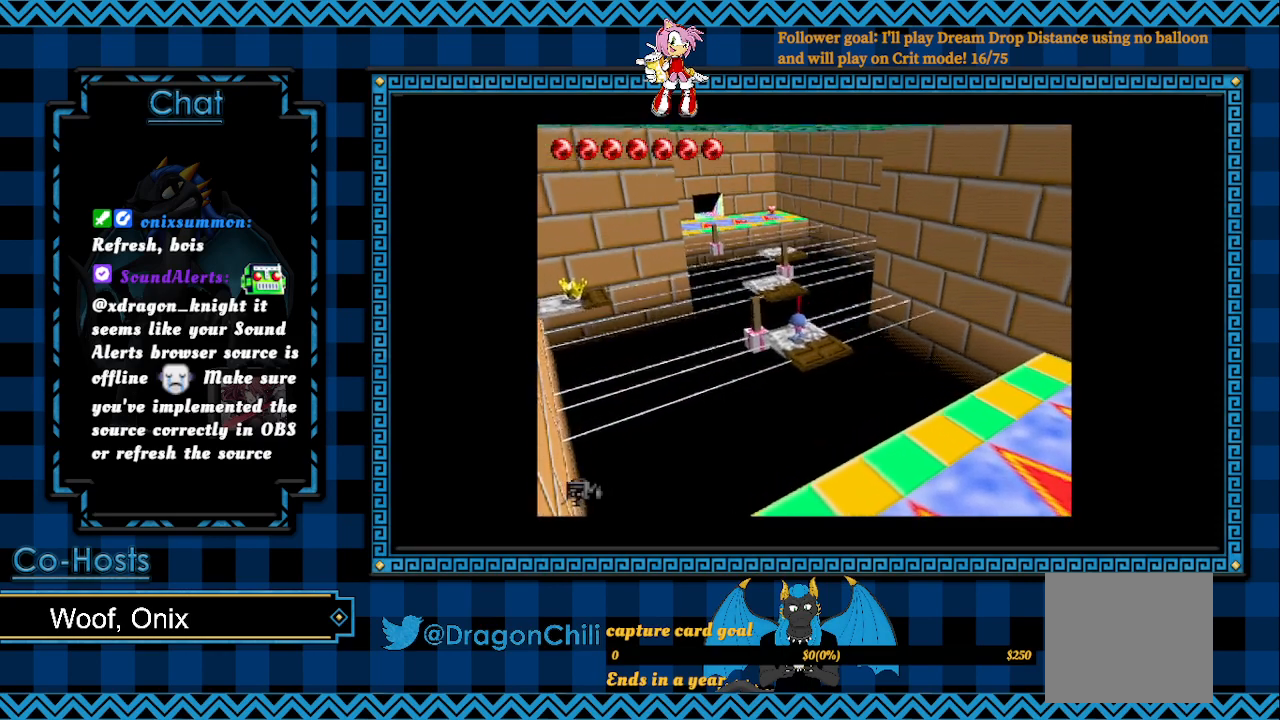
{"buttons": ["SQUARE"], "left_stick": "up", "right_stick": "center", "events": []}
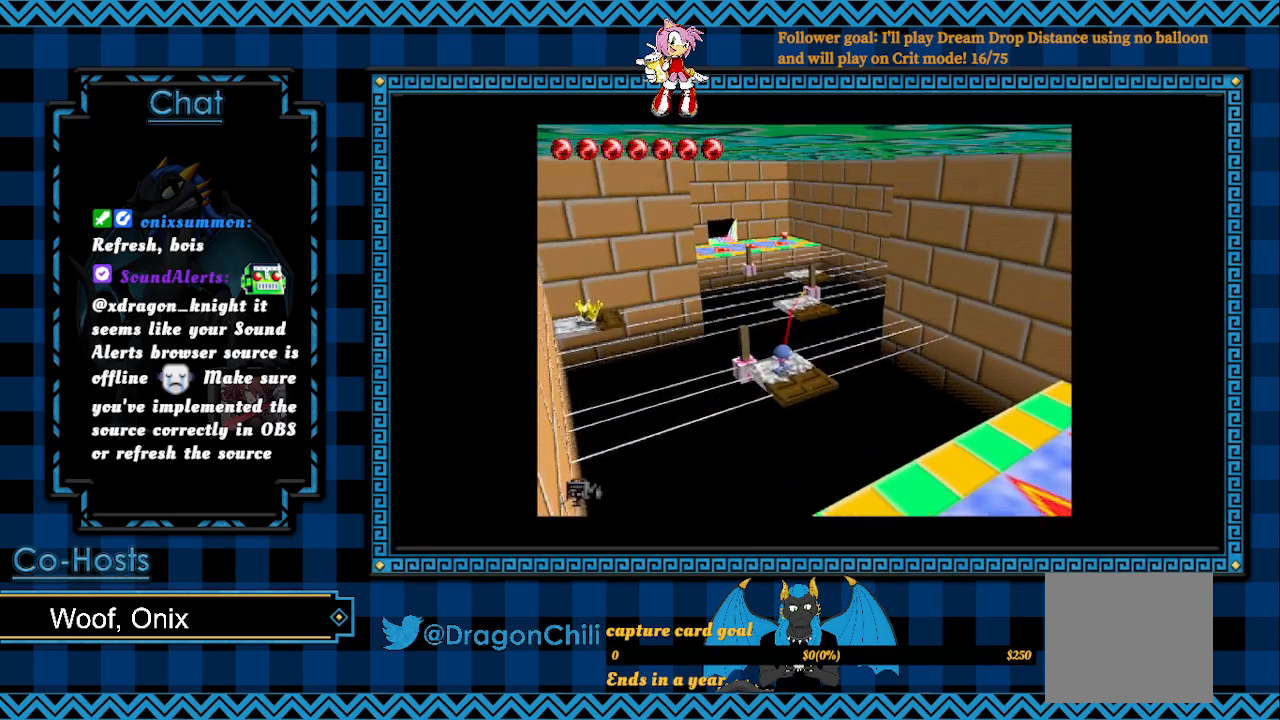
{"buttons": ["SQUARE"], "left_stick": "up-right", "right_stick": "center", "events": [[150, "left_stick", "up-right"]]}
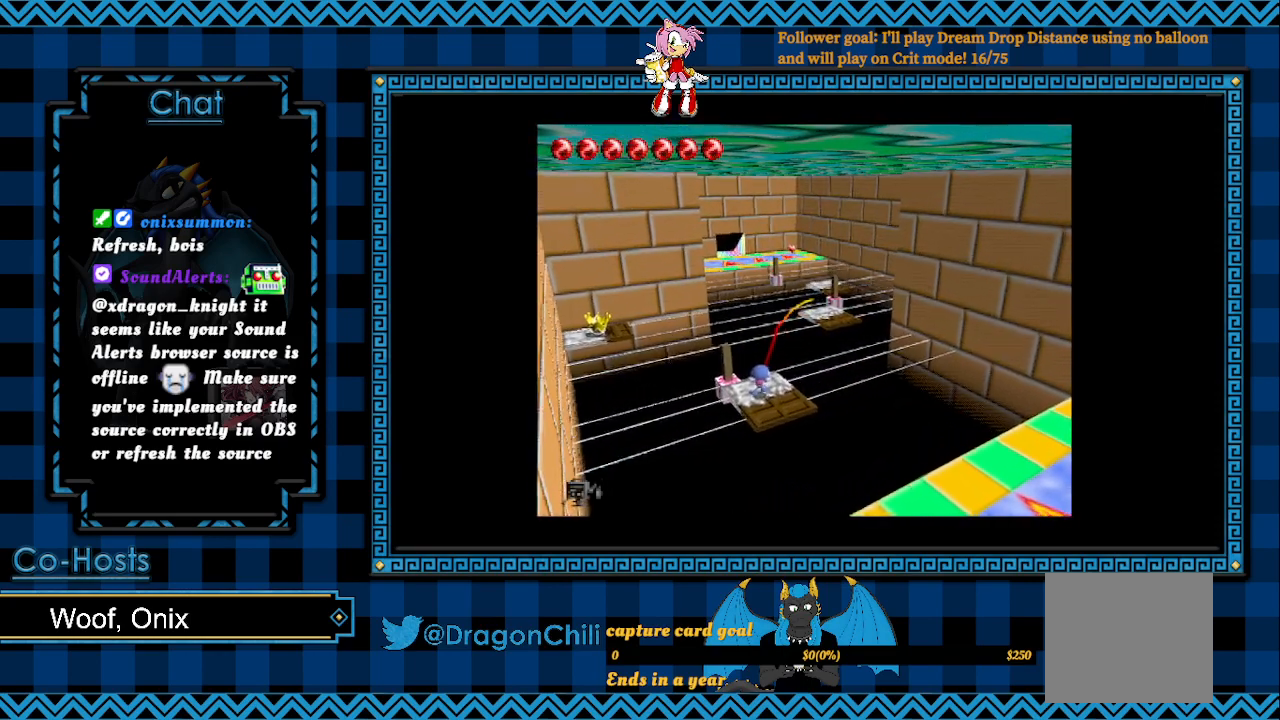
{"buttons": [], "left_stick": "center", "right_stick": "center", "events": [[417, "left_stick", "center"], [467, "SQUARE", "up"]]}
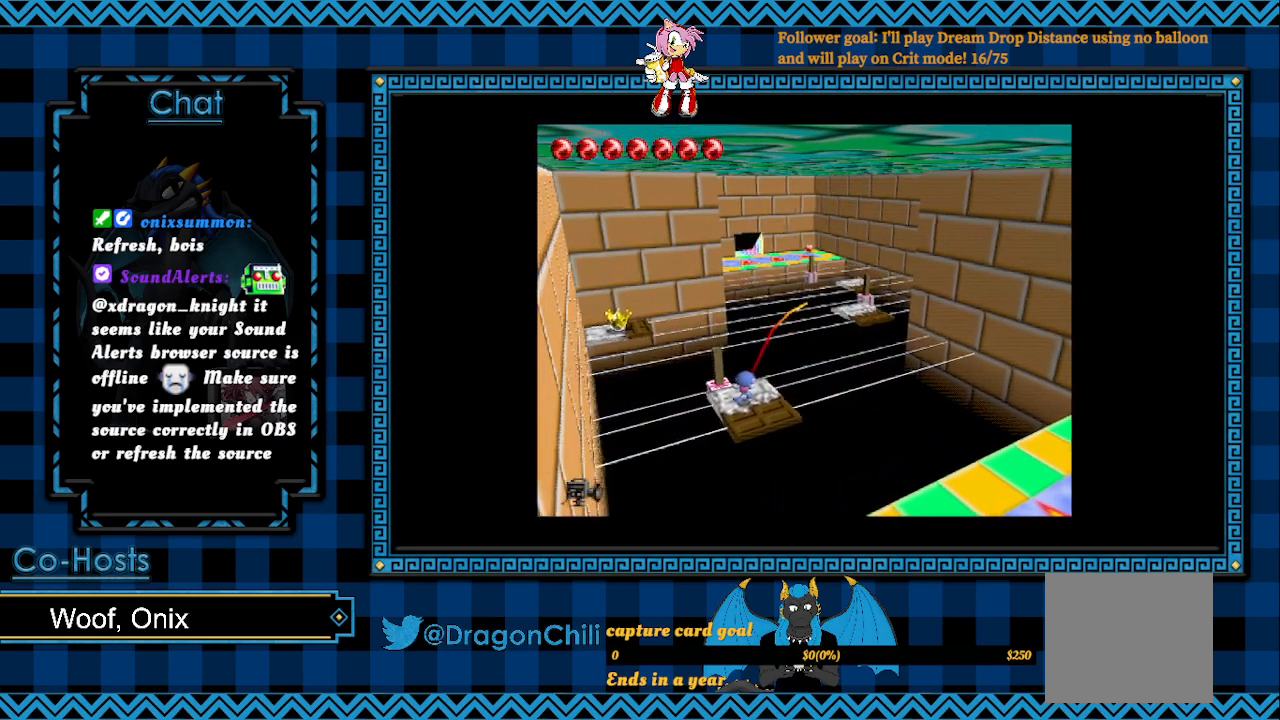
{"buttons": [], "left_stick": "center", "right_stick": "center", "events": []}
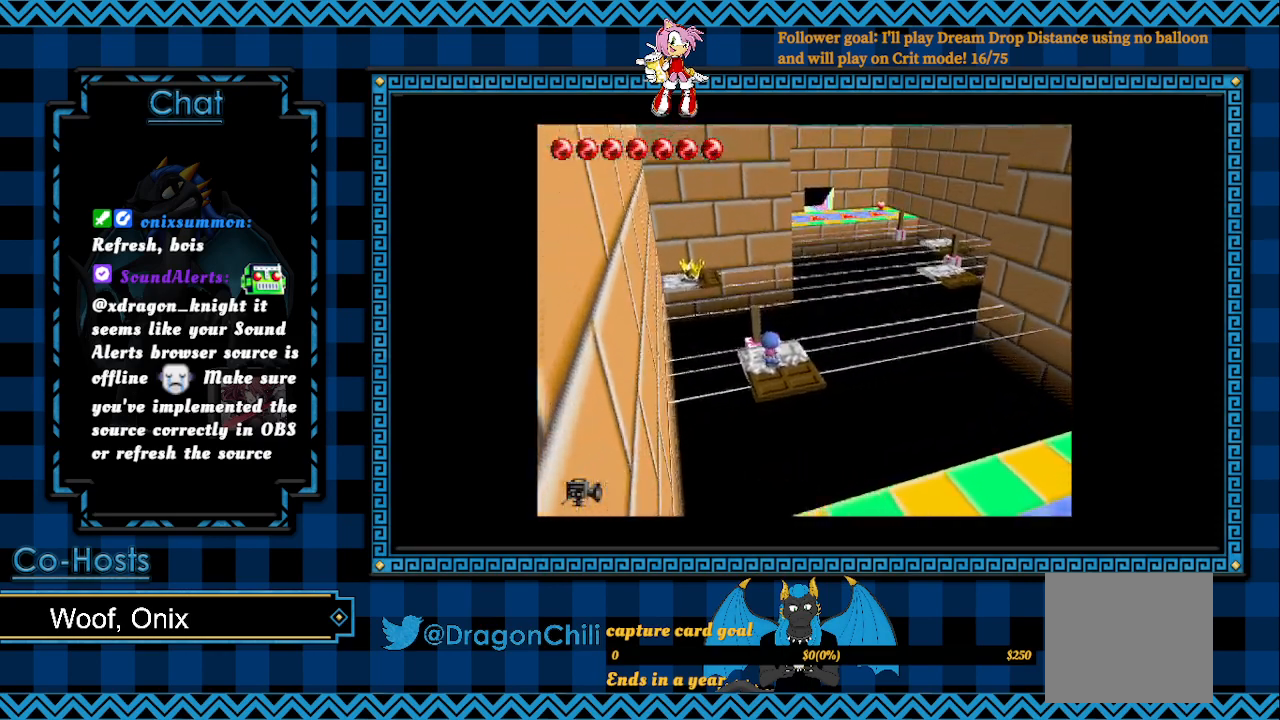
{"buttons": [], "left_stick": "center", "right_stick": "center", "events": [[117, "left_stick", "up-right"], [250, "left_stick", "center"]]}